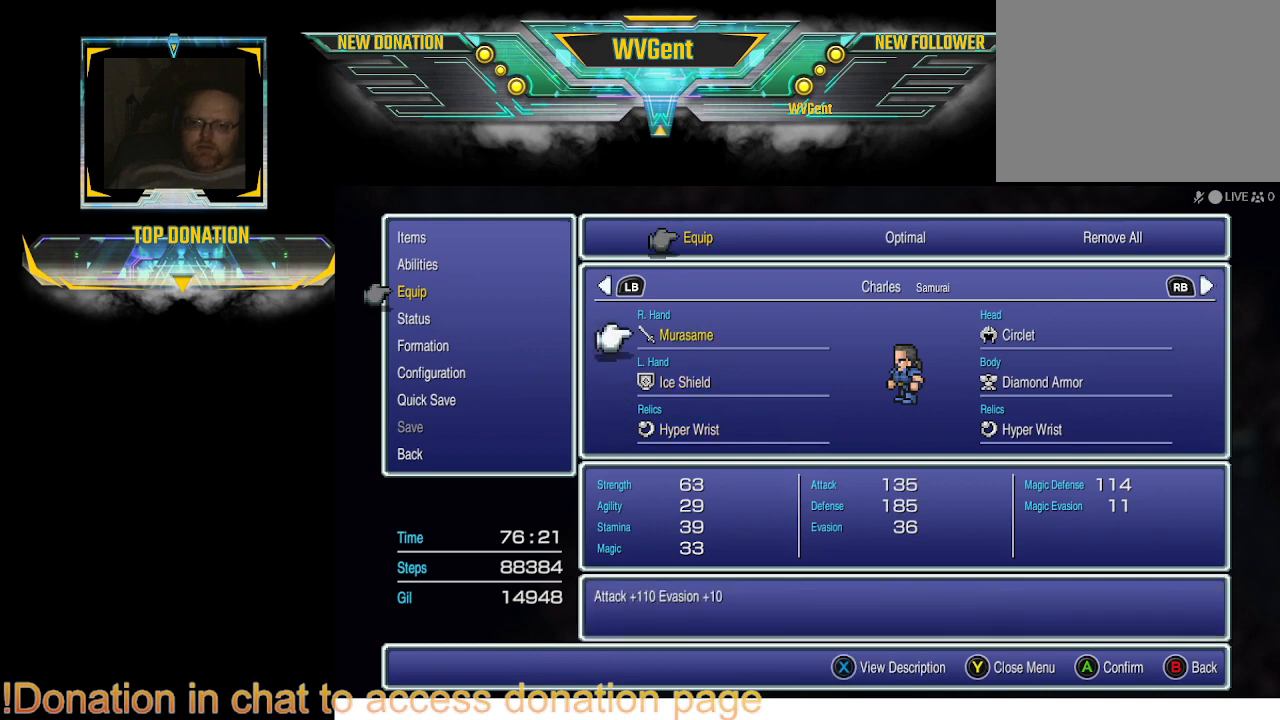
Gameplay with a controller (PlayStation layout); each line is a JSON object with the inputs held at the frame after it. "events" lists button and stick changes between this image and that frame as [ms after this image, input, new state], when the widget could be followed in between. Not read: L3 R3.
{"buttons": [], "left_stick": "center", "right_stick": "center", "events": []}
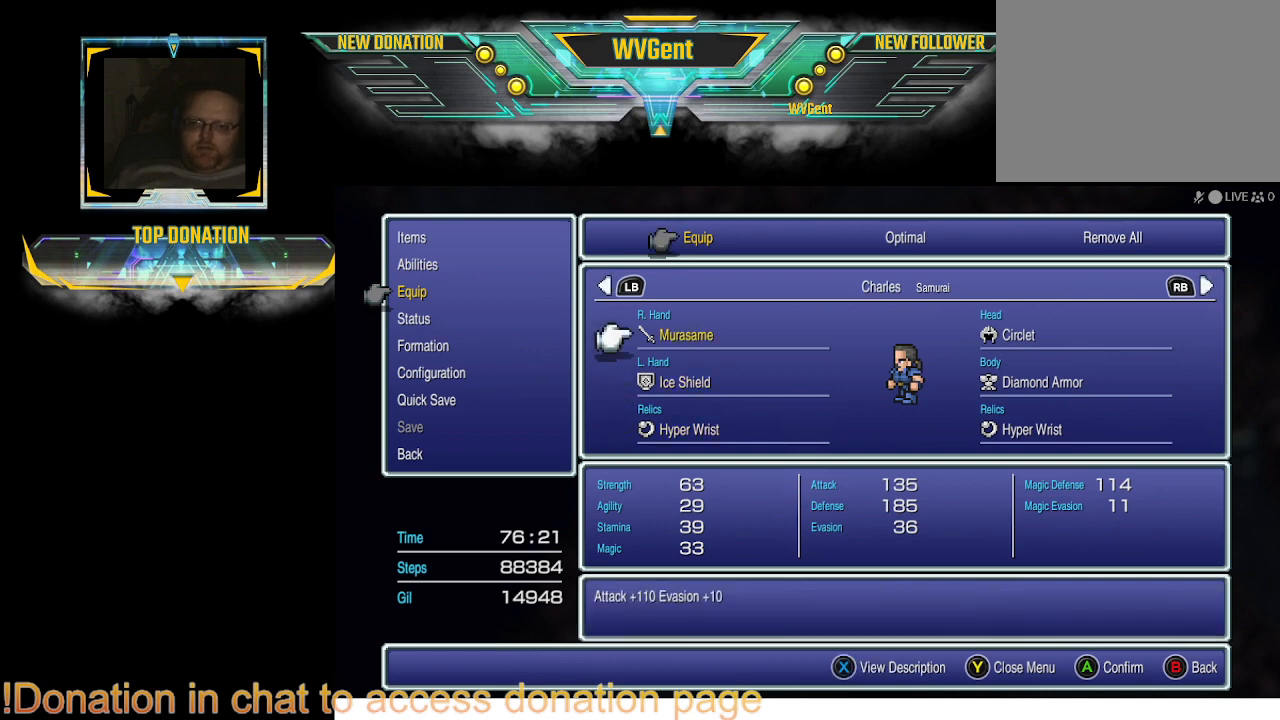
{"buttons": [], "left_stick": "center", "right_stick": "center", "events": []}
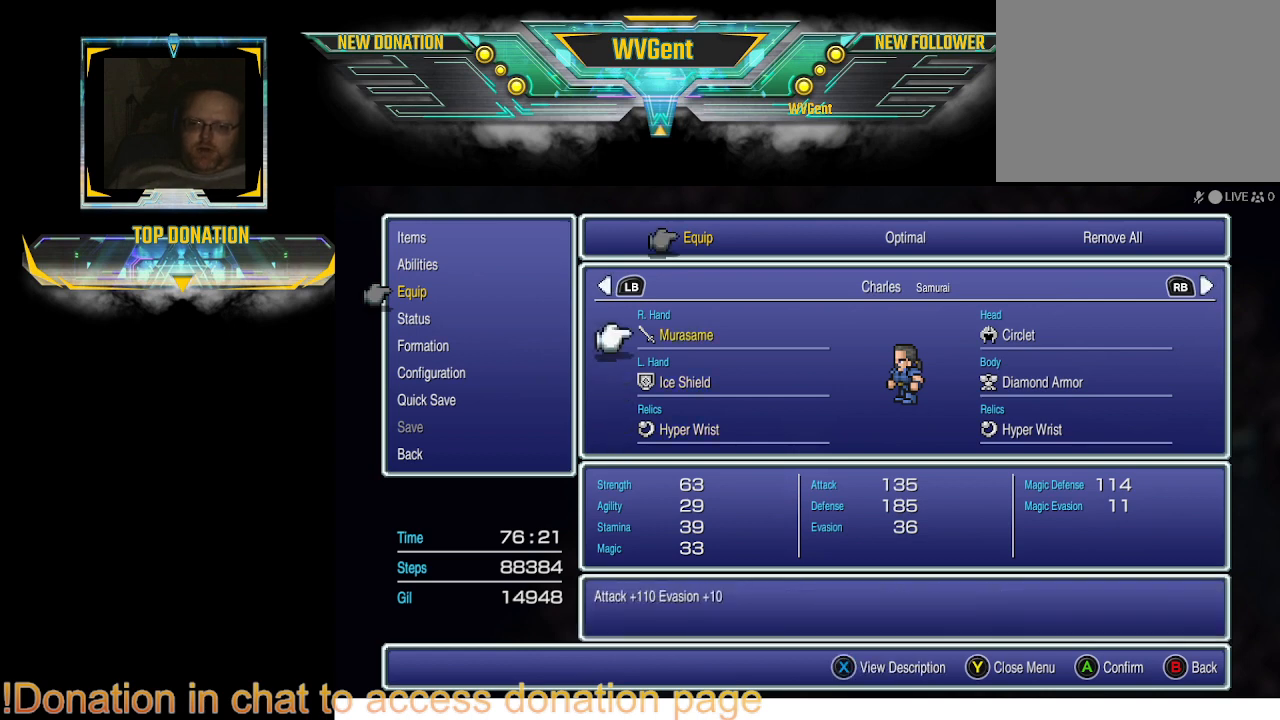
{"buttons": [], "left_stick": "center", "right_stick": "center", "events": [[100, "SQUARE", "down"], [233, "SQUARE", "up"]]}
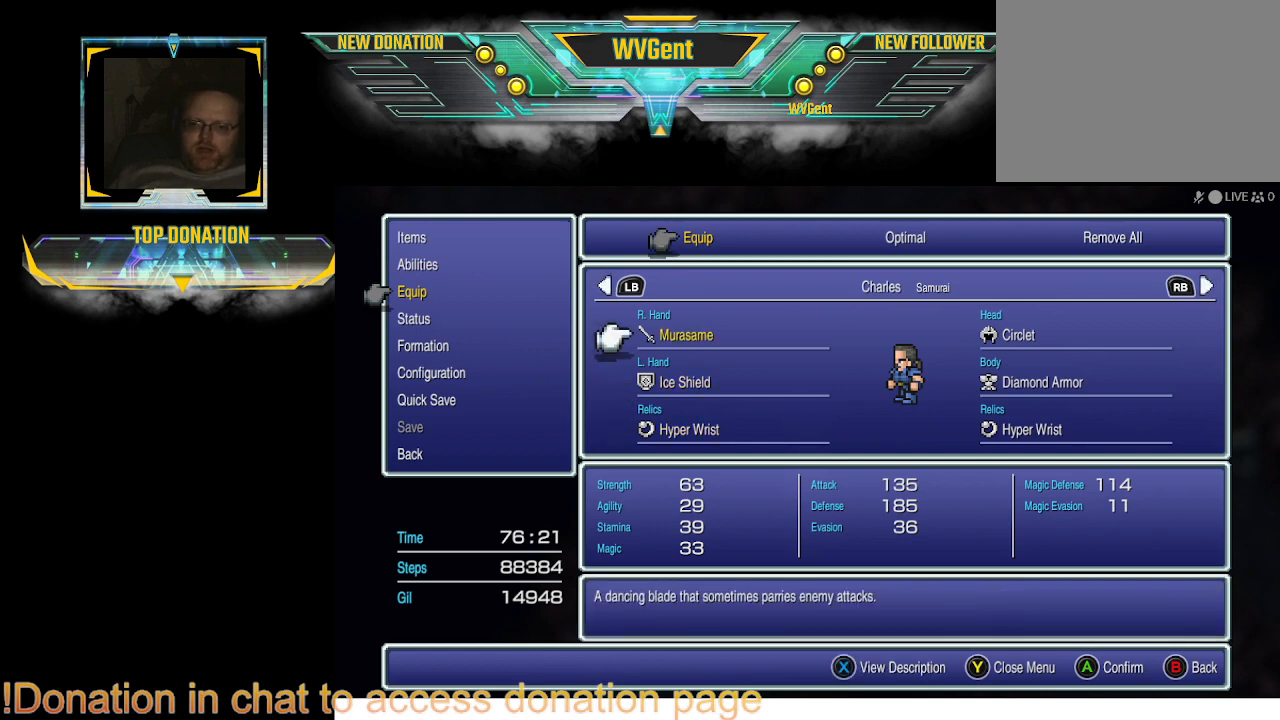
{"buttons": [], "left_stick": "center", "right_stick": "center", "events": []}
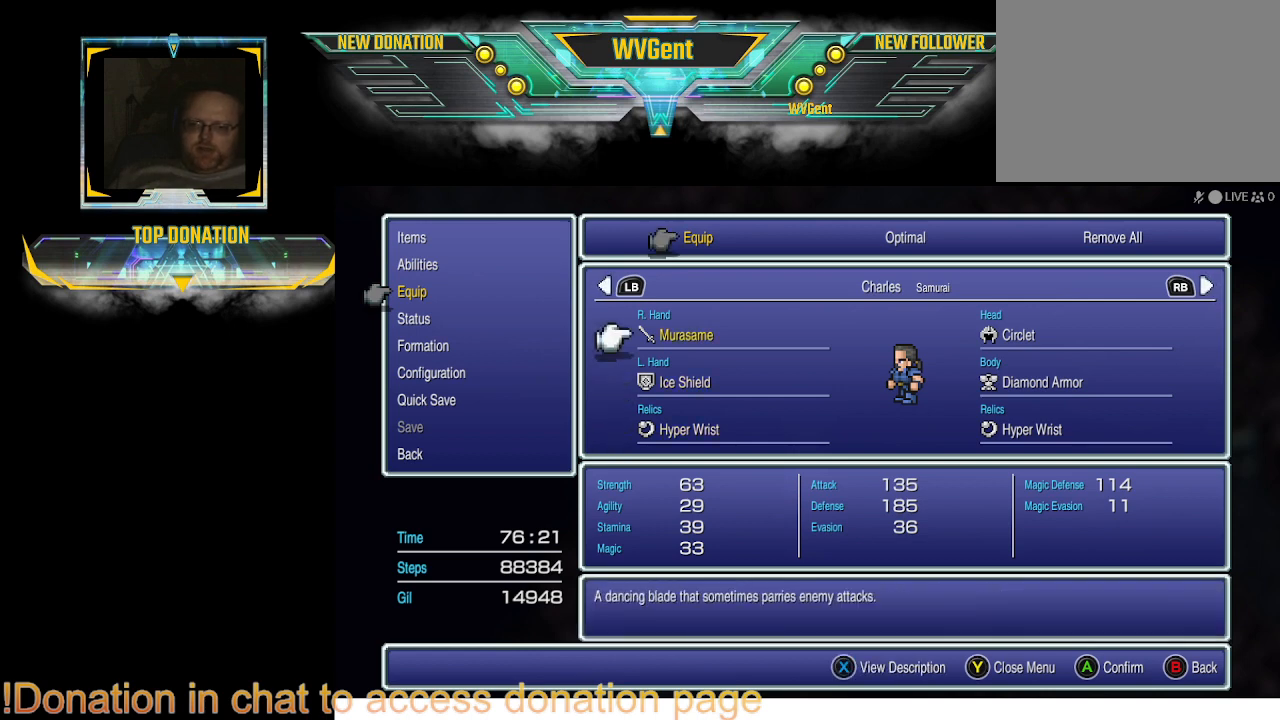
{"buttons": [], "left_stick": "center", "right_stick": "center", "events": []}
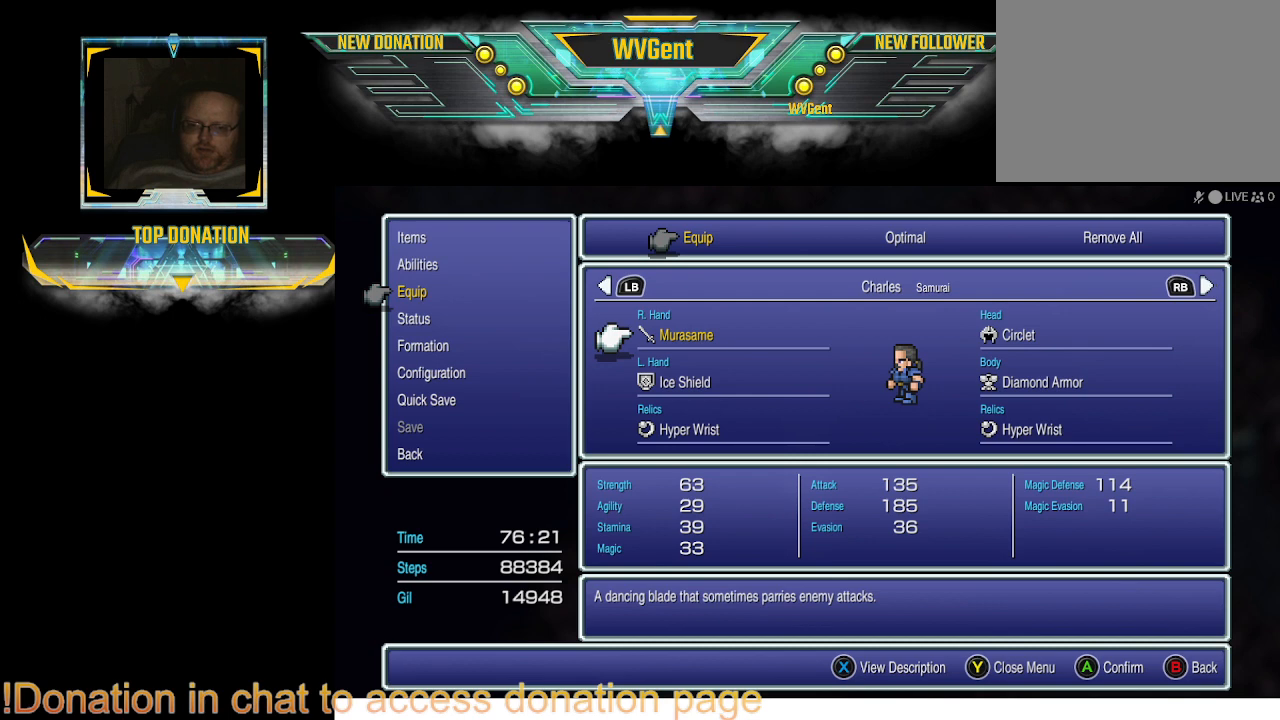
{"buttons": [], "left_stick": "center", "right_stick": "center", "events": []}
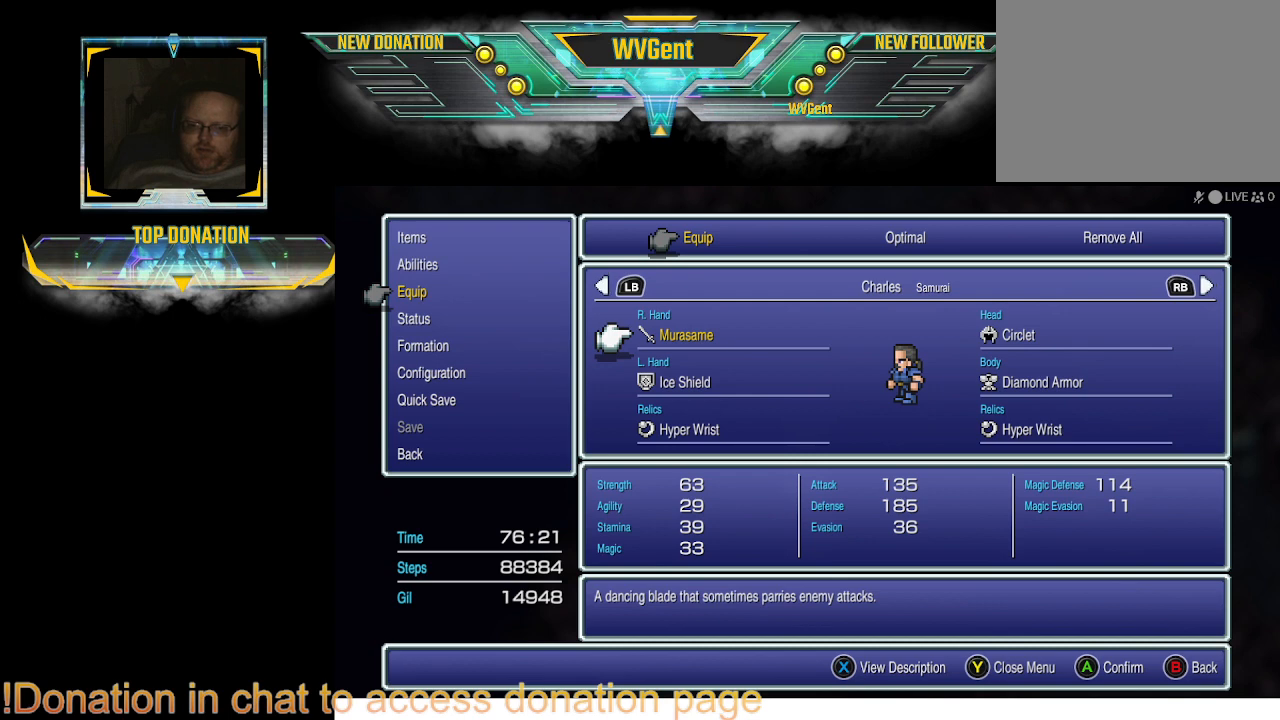
{"buttons": ["CIRCLE"], "left_stick": "center", "right_stick": "center", "events": [[500, "CIRCLE", "down"]]}
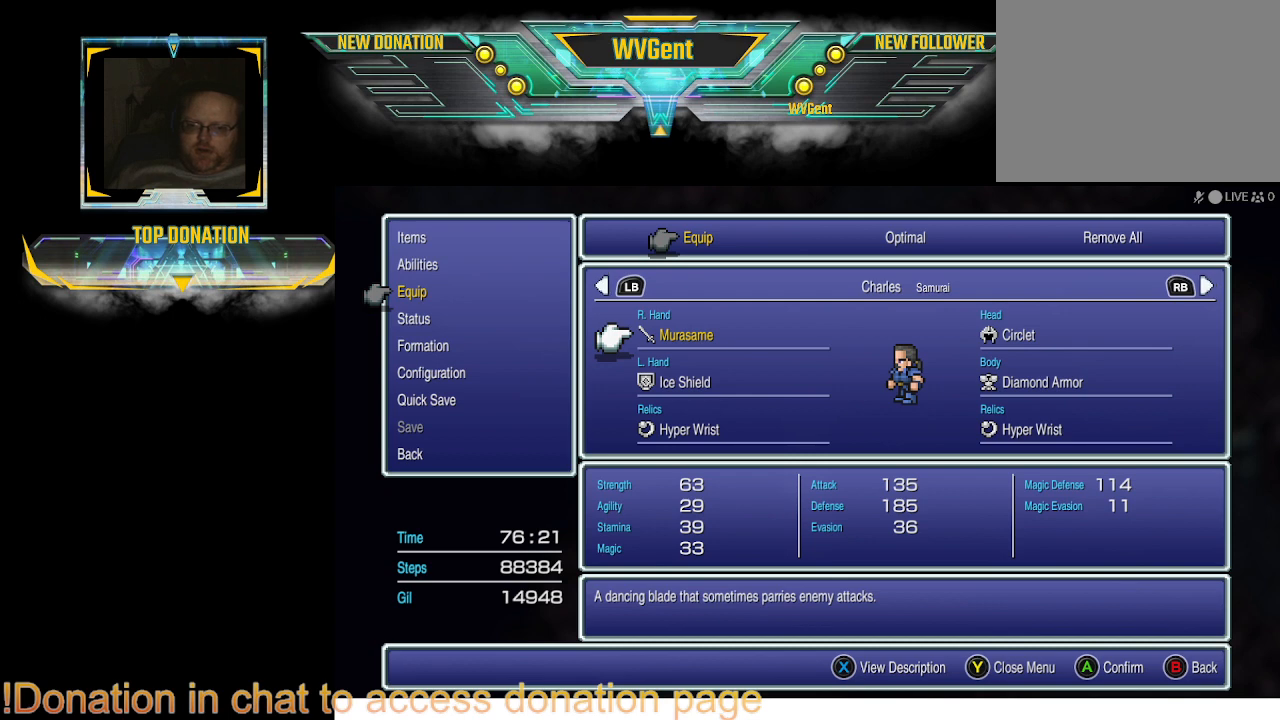
{"buttons": [], "left_stick": "center", "right_stick": "center", "events": [[167, "CIRCLE", "up"], [367, "CIRCLE", "down"], [500, "CIRCLE", "up"]]}
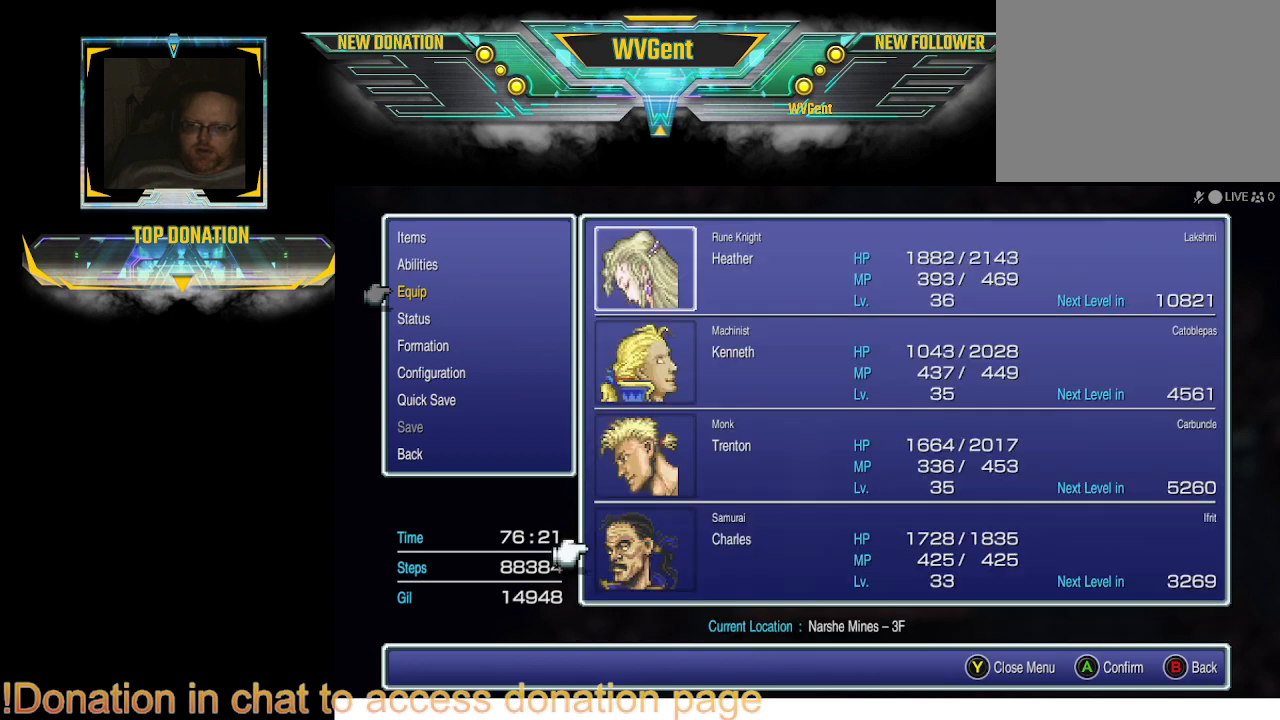
{"buttons": [], "left_stick": "center", "right_stick": "center", "events": []}
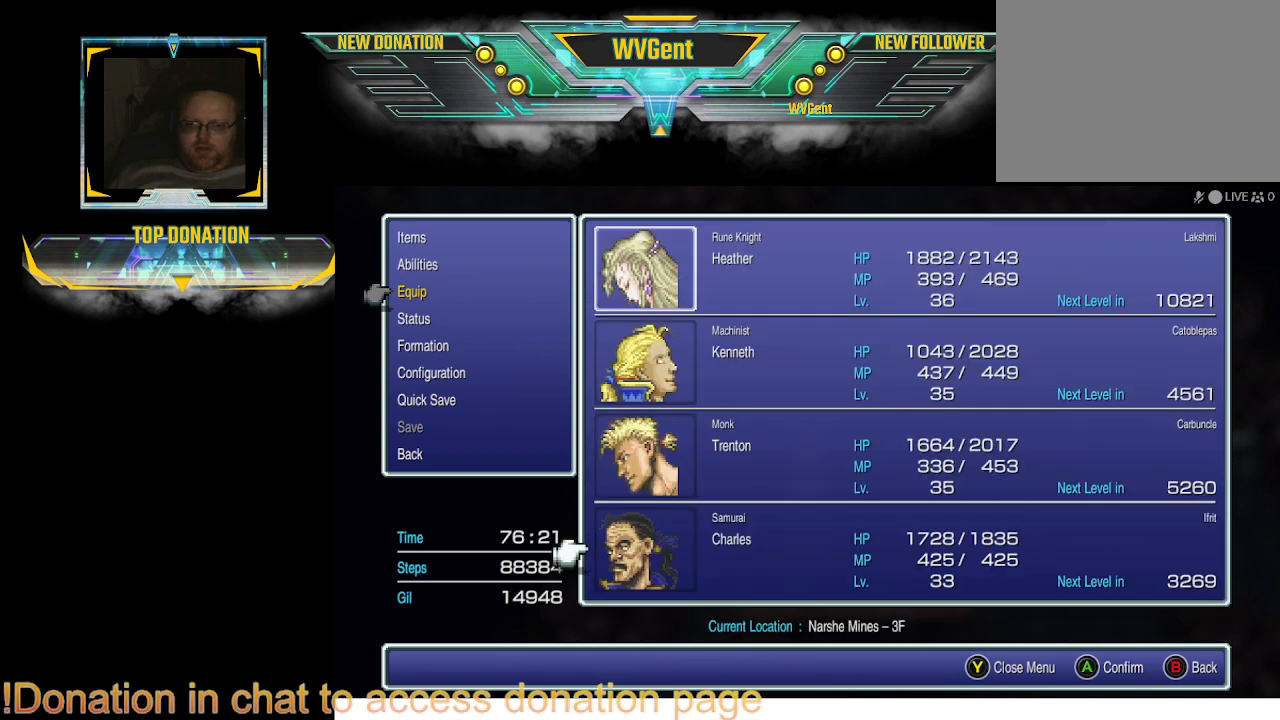
{"buttons": [], "left_stick": "center", "right_stick": "center", "events": [[167, "DPAD_UP", "down"], [300, "DPAD_UP", "up"]]}
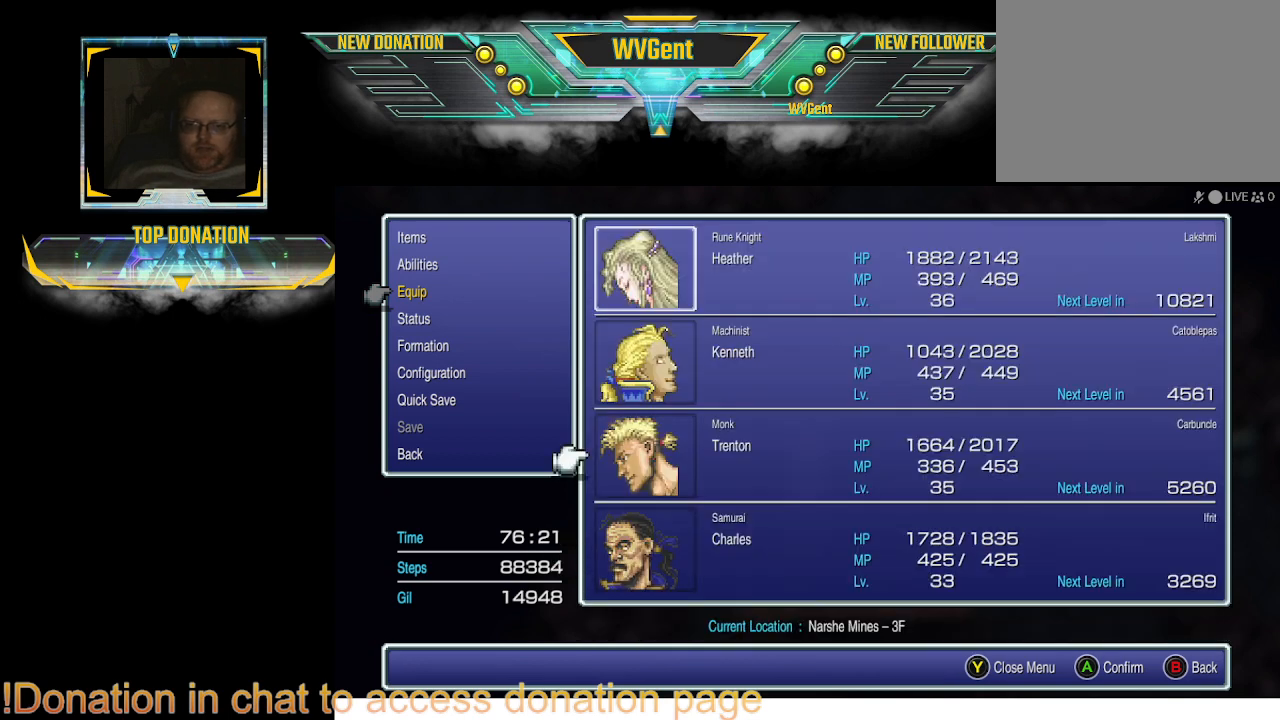
{"buttons": [], "left_stick": "center", "right_stick": "center", "events": [[400, "CROSS", "down"], [500, "CROSS", "up"]]}
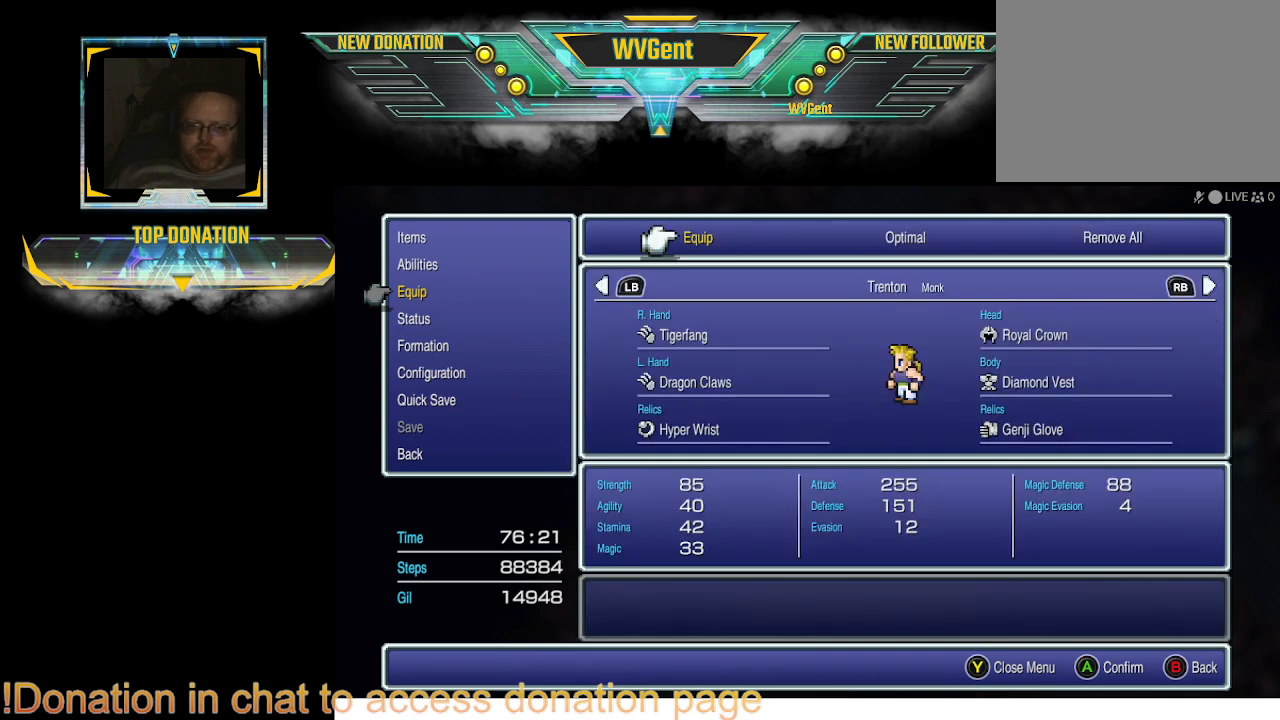
{"buttons": [], "left_stick": "center", "right_stick": "center", "events": []}
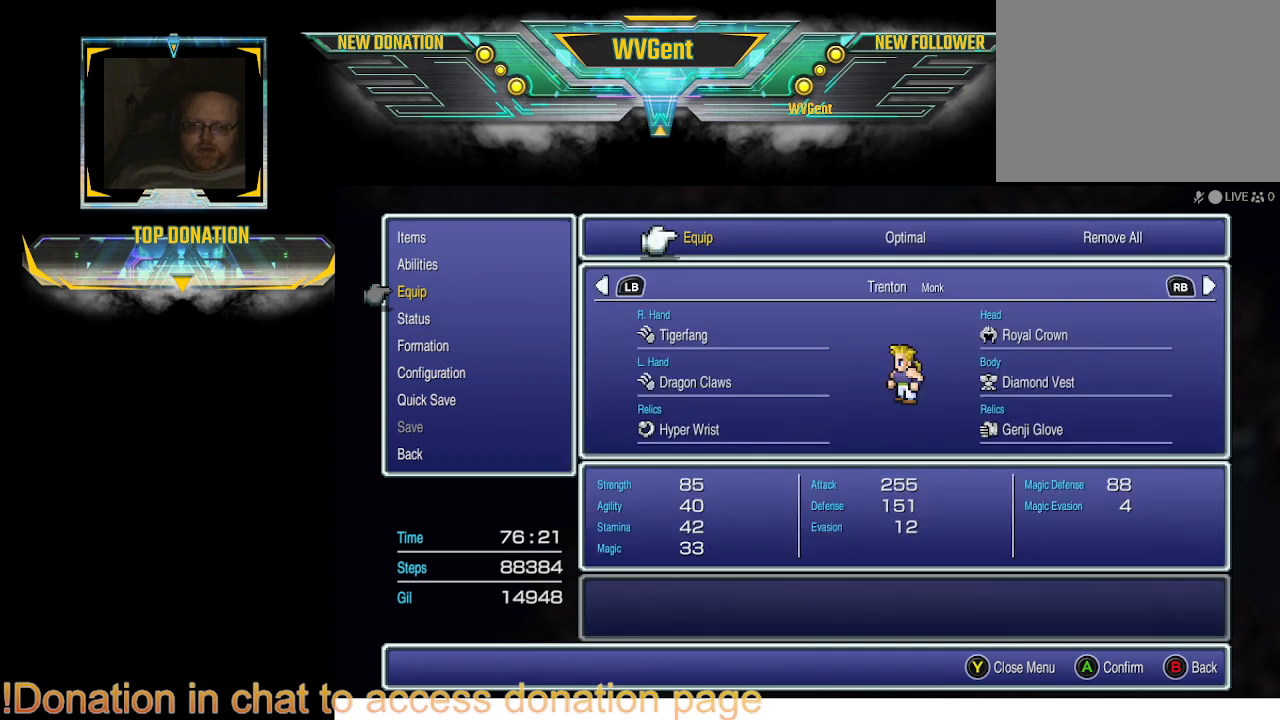
{"buttons": [], "left_stick": "center", "right_stick": "center", "events": []}
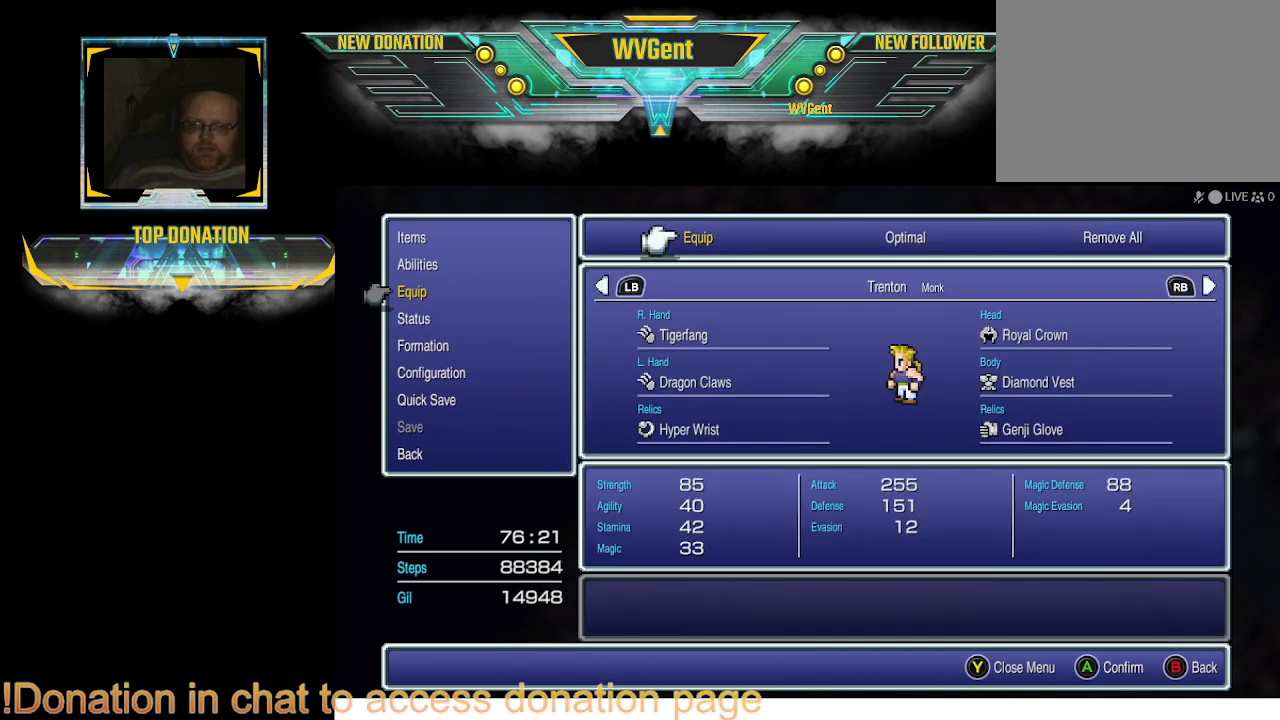
{"buttons": [], "left_stick": "center", "right_stick": "center", "events": []}
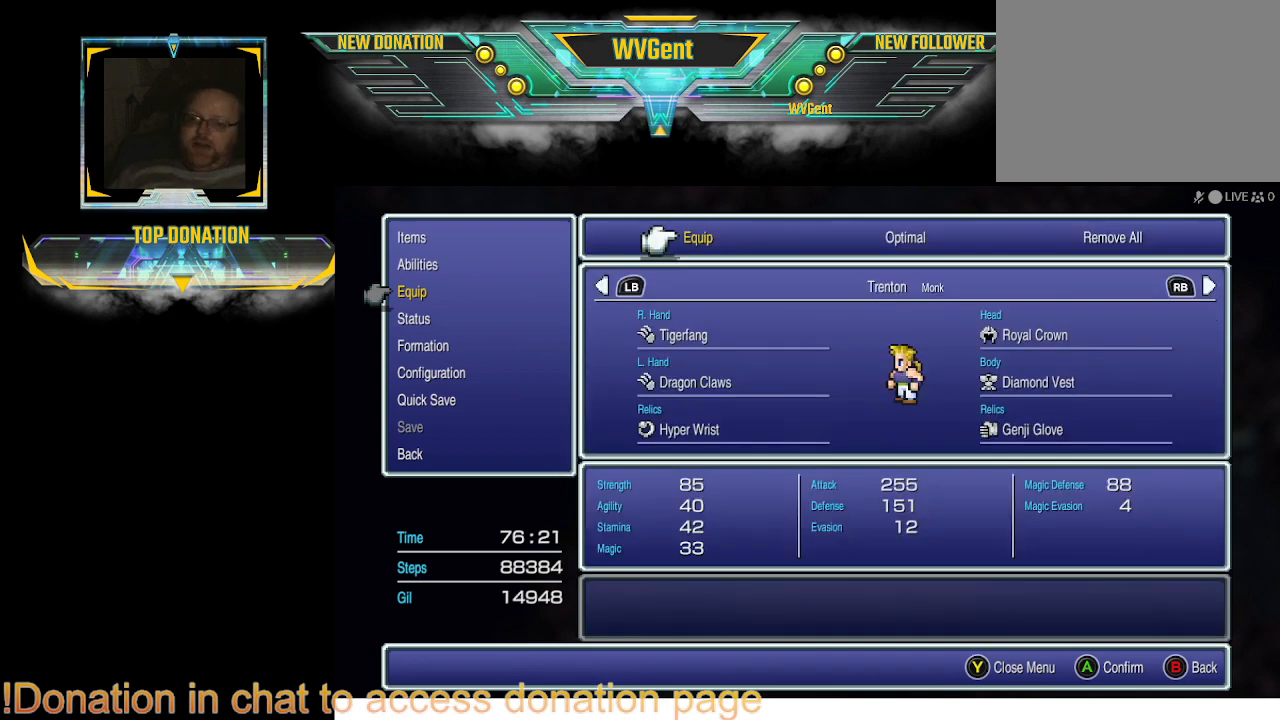
{"buttons": [], "left_stick": "center", "right_stick": "center", "events": []}
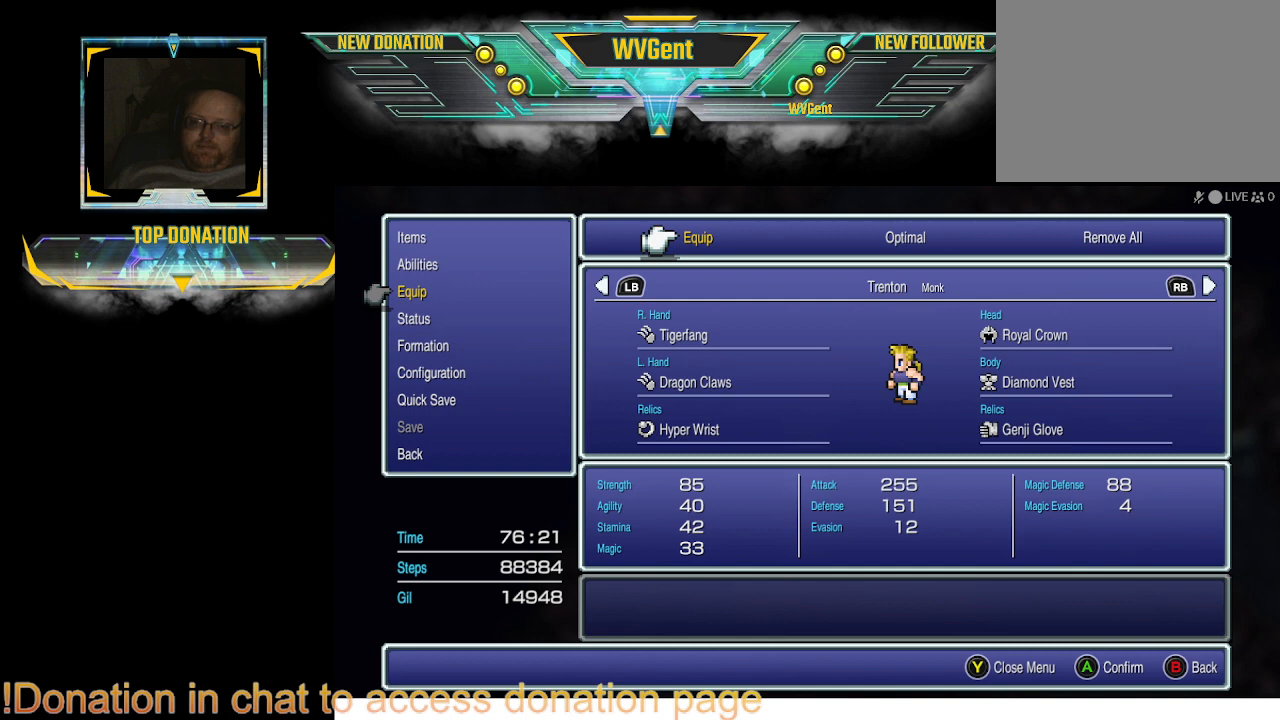
{"buttons": [], "left_stick": "center", "right_stick": "center", "events": []}
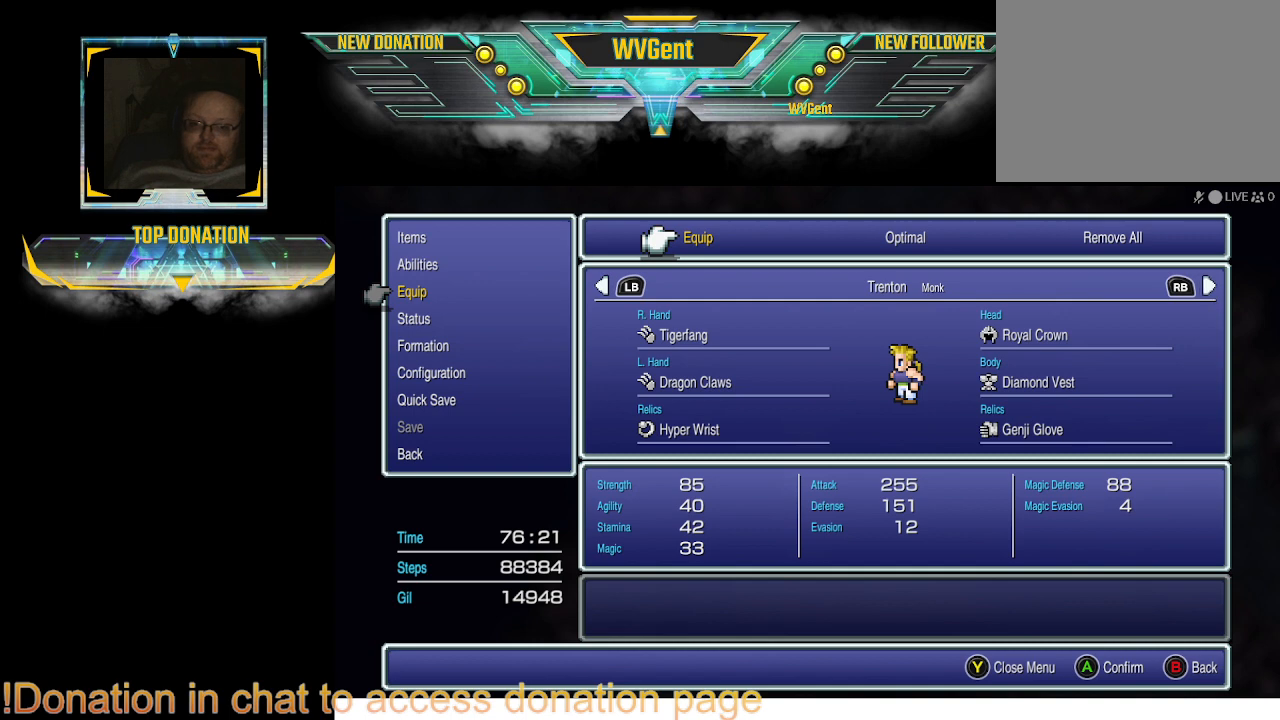
{"buttons": [], "left_stick": "center", "right_stick": "center", "events": [[133, "CIRCLE", "down"], [267, "CIRCLE", "up"]]}
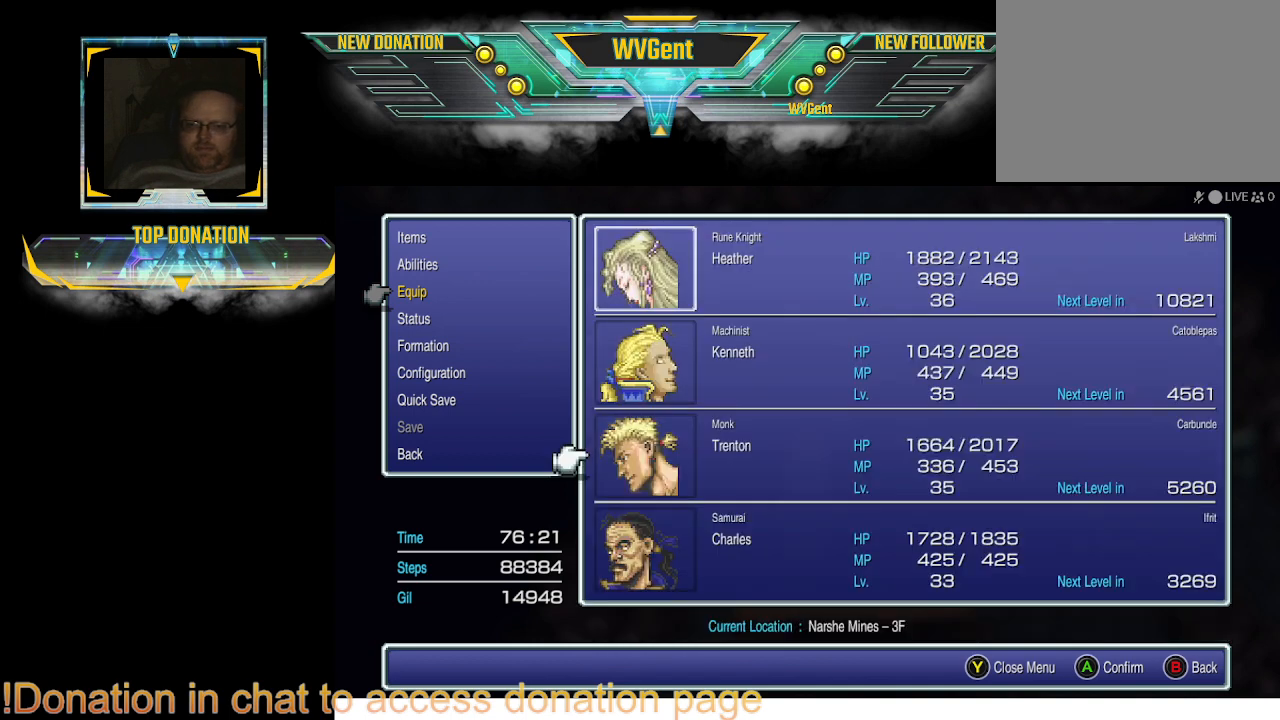
{"buttons": [], "left_stick": "center", "right_stick": "center", "events": [[100, "DPAD_UP", "down"], [200, "DPAD_UP", "up"], [300, "CROSS", "down"], [400, "CROSS", "up"]]}
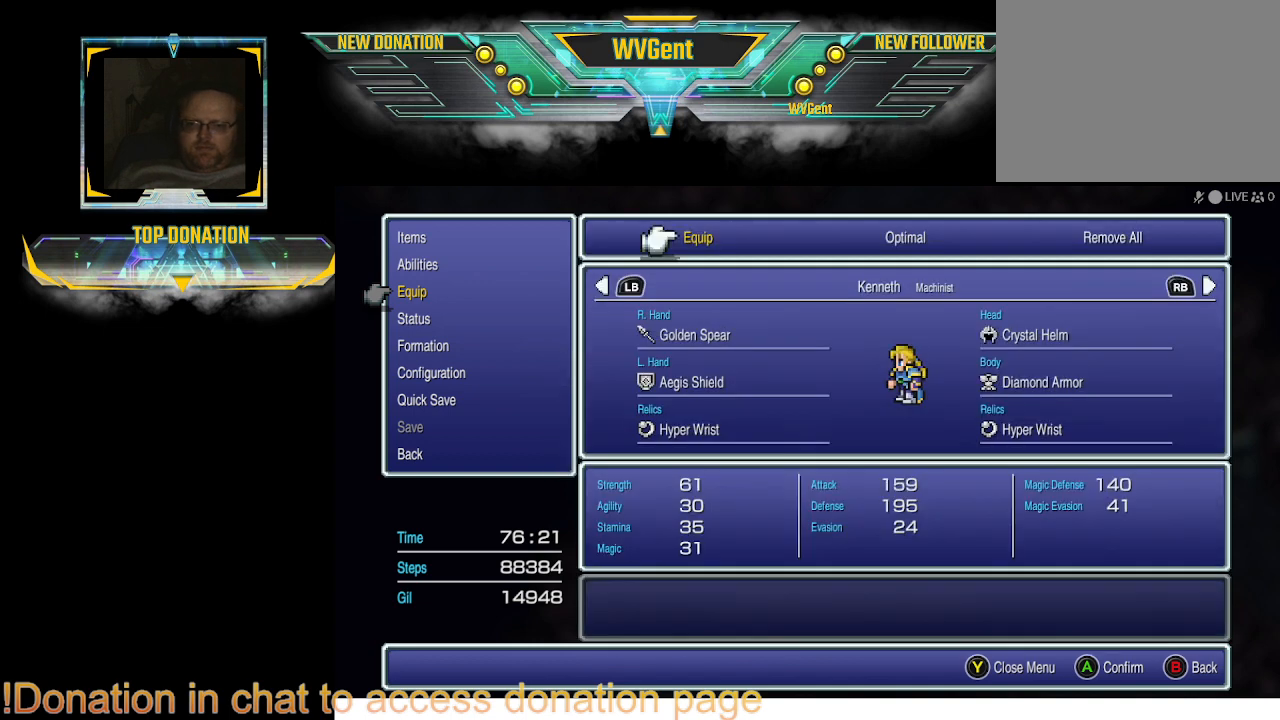
{"buttons": [], "left_stick": "center", "right_stick": "center", "events": []}
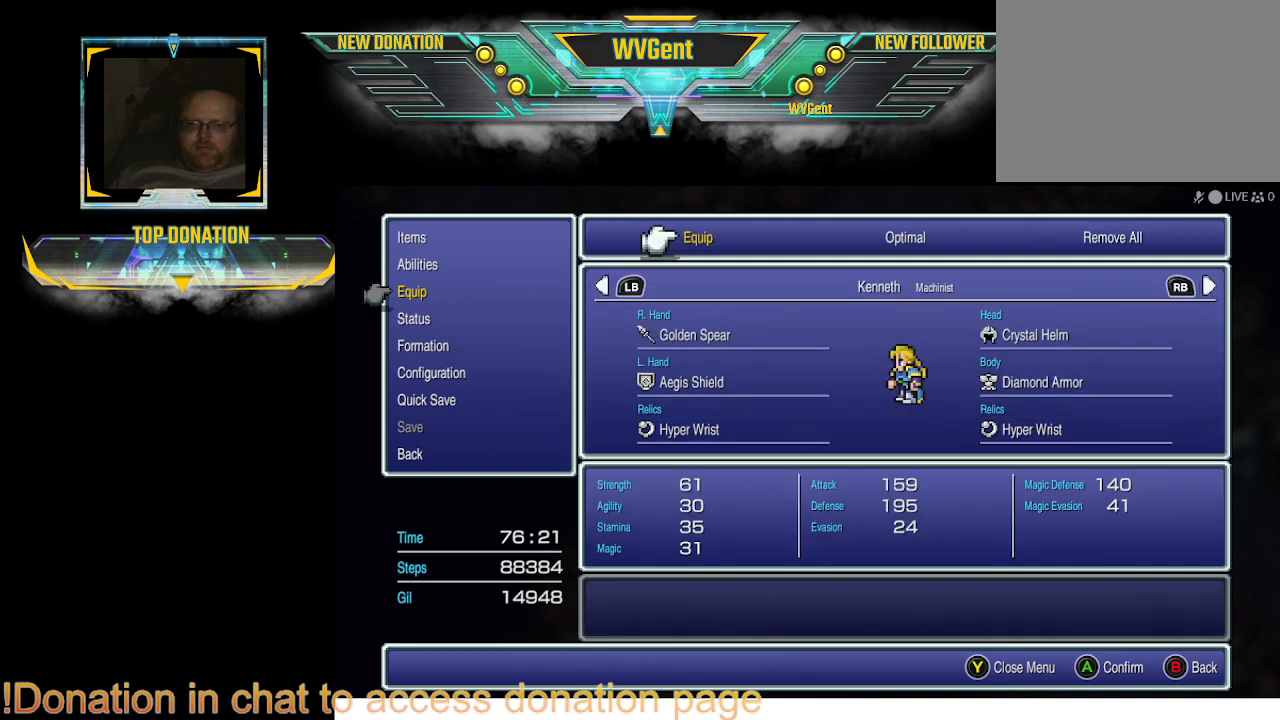
{"buttons": [], "left_stick": "center", "right_stick": "center", "events": []}
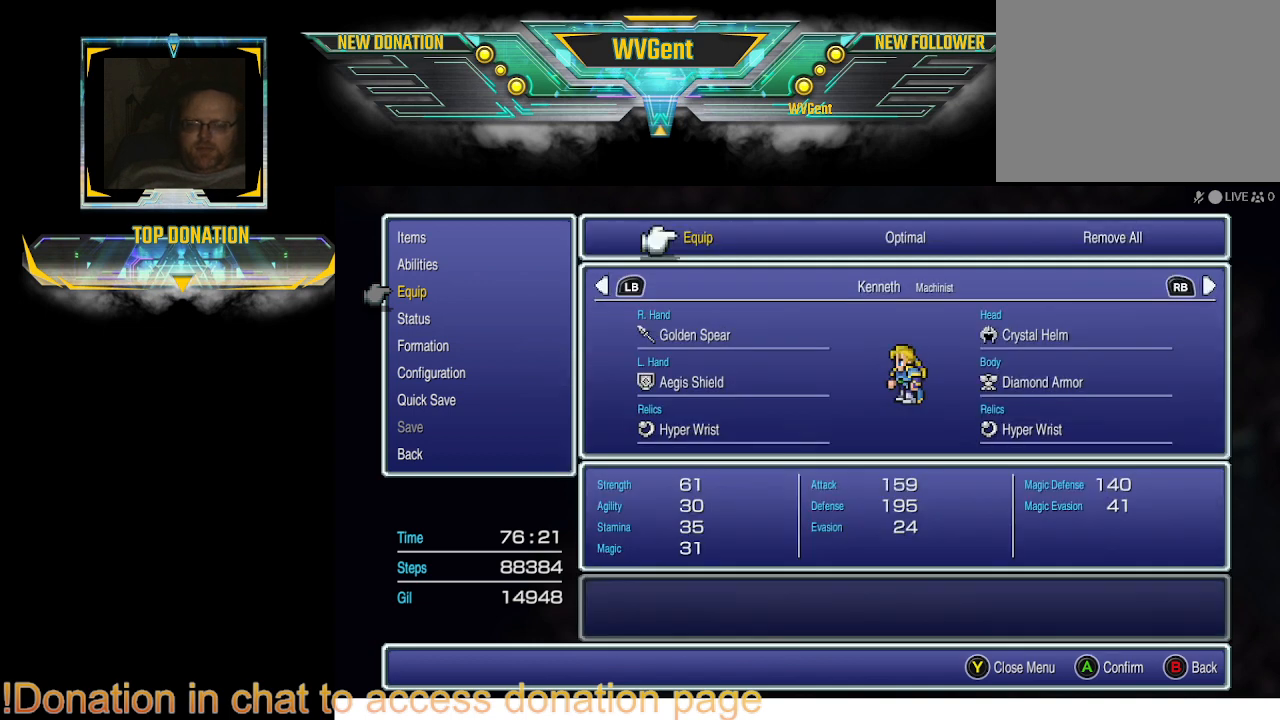
{"buttons": [], "left_stick": "center", "right_stick": "center", "events": [[333, "CROSS", "down"], [400, "CROSS", "up"]]}
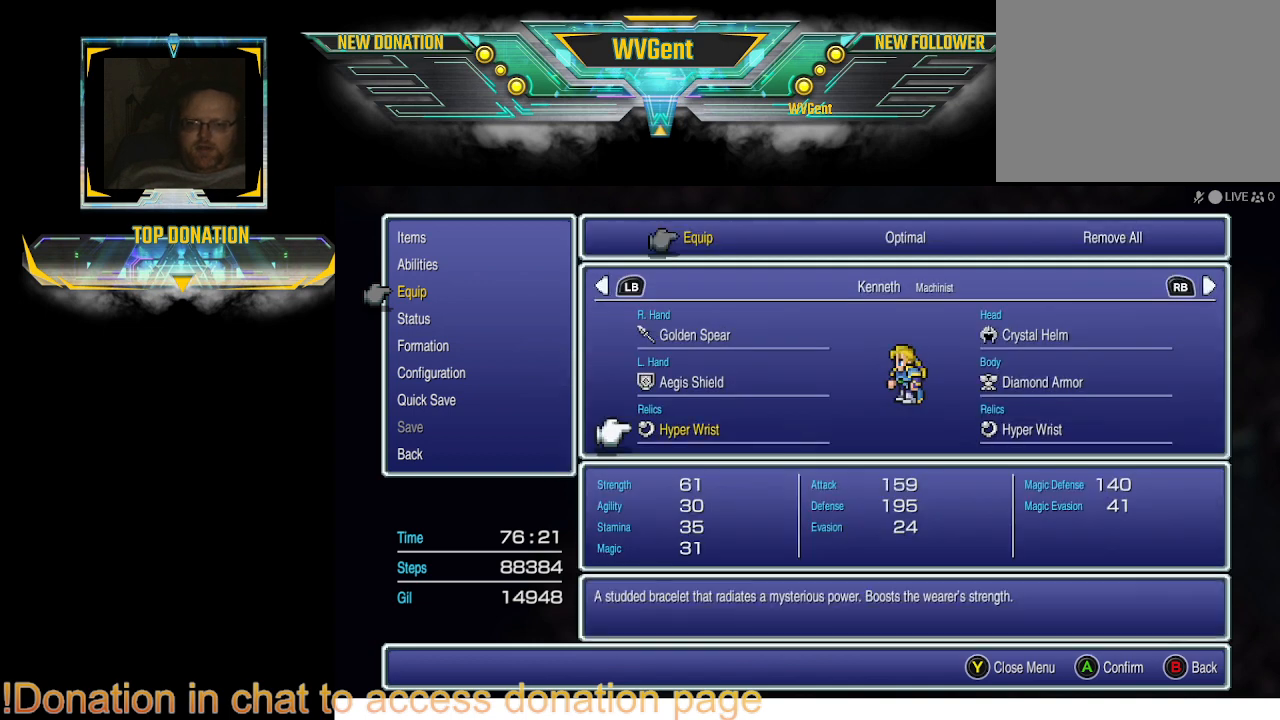
{"buttons": ["DPAD_UP"], "left_stick": "center", "right_stick": "center", "events": [[267, "DPAD_UP", "down"], [367, "DPAD_UP", "up"], [433, "DPAD_UP", "down"]]}
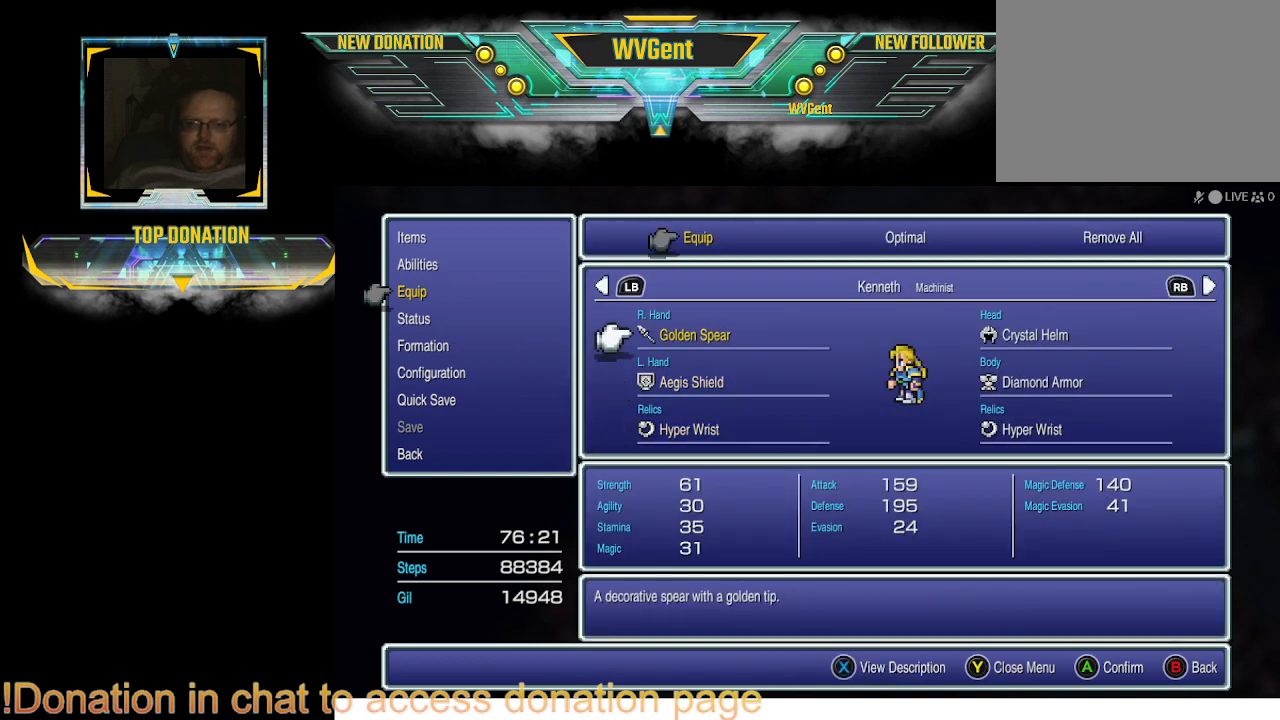
{"buttons": [], "left_stick": "center", "right_stick": "center", "events": [[67, "DPAD_UP", "up"], [133, "CROSS", "down"], [233, "CROSS", "up"]]}
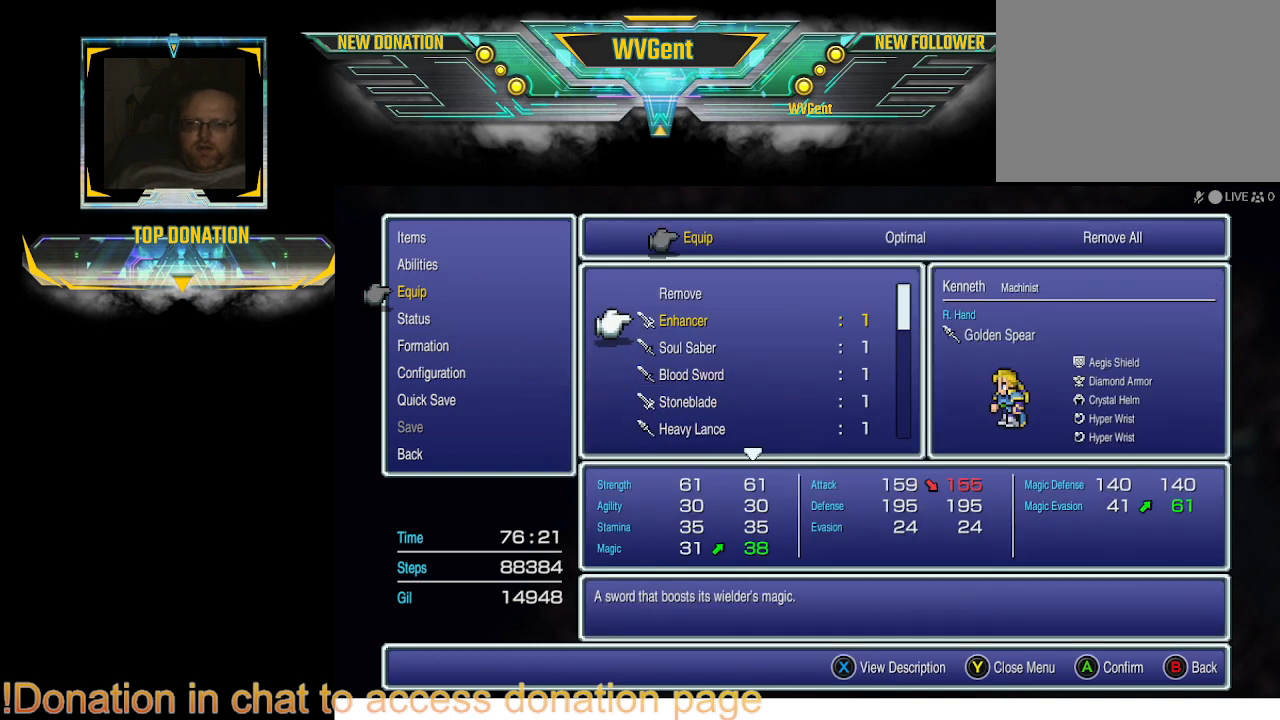
{"buttons": [], "left_stick": "center", "right_stick": "center", "events": []}